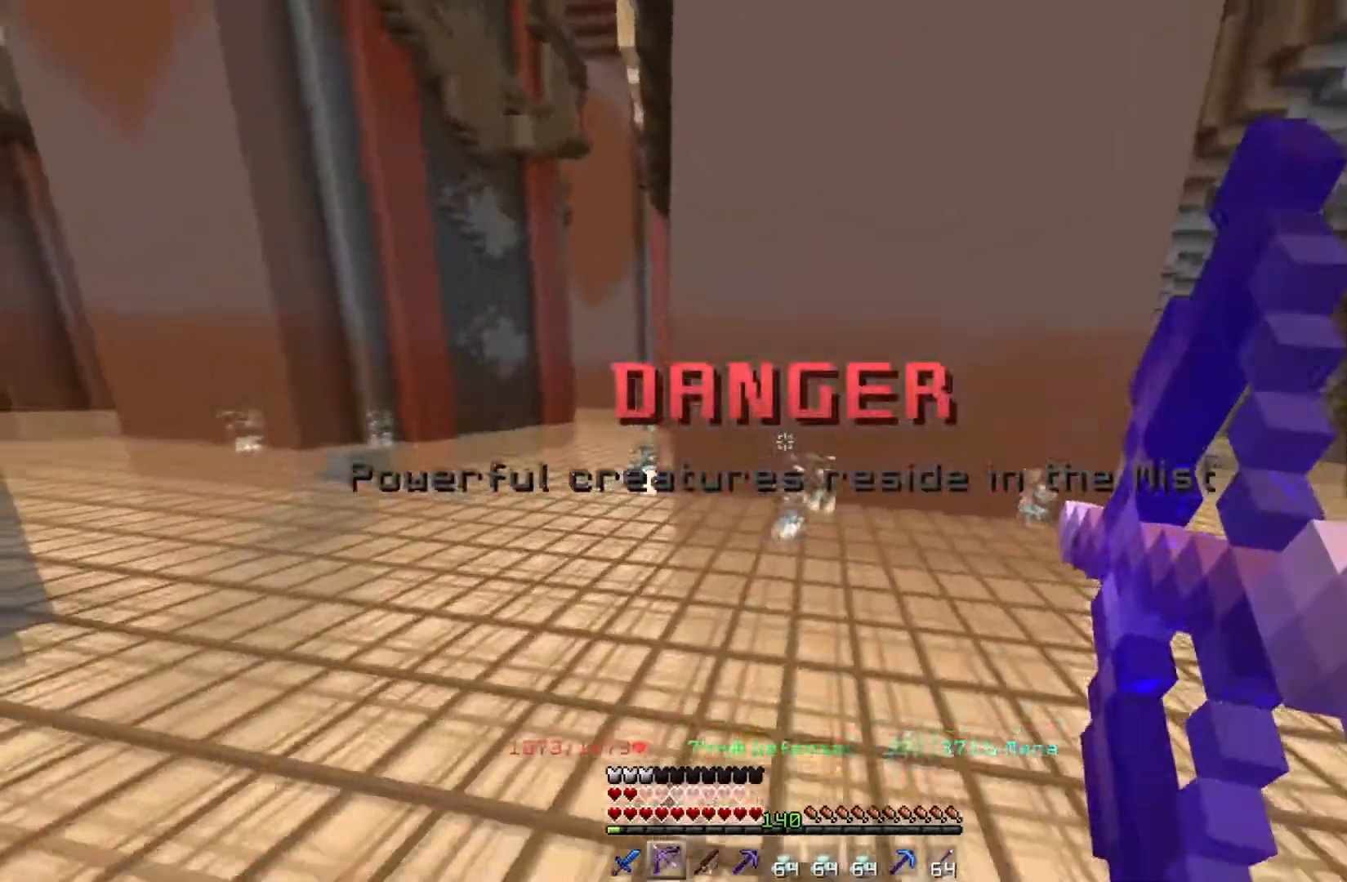
Gameplay with keyboard and mouse; each line is a JSON object with the keys and mouse buttons held at the frame after it. "events" lists presses ("down") and releases ("up") of "a", "d", "s", "space", "w", "mouse_left" and "mouse_right" between this image and that frame as [ms after this image, input, new state], when the widget could be followed in between. "mouse_left", "mouse_right" = the "left", "right" buttons of the "mouse" list. No other keys are recorded. Fast repeated clicks can show as one long hold. Mouse movement is not recorded.
{"keys": ["s", "space"], "mouse": ["right"], "events": [[67, "space", "up"], [350, "space", "down"]]}
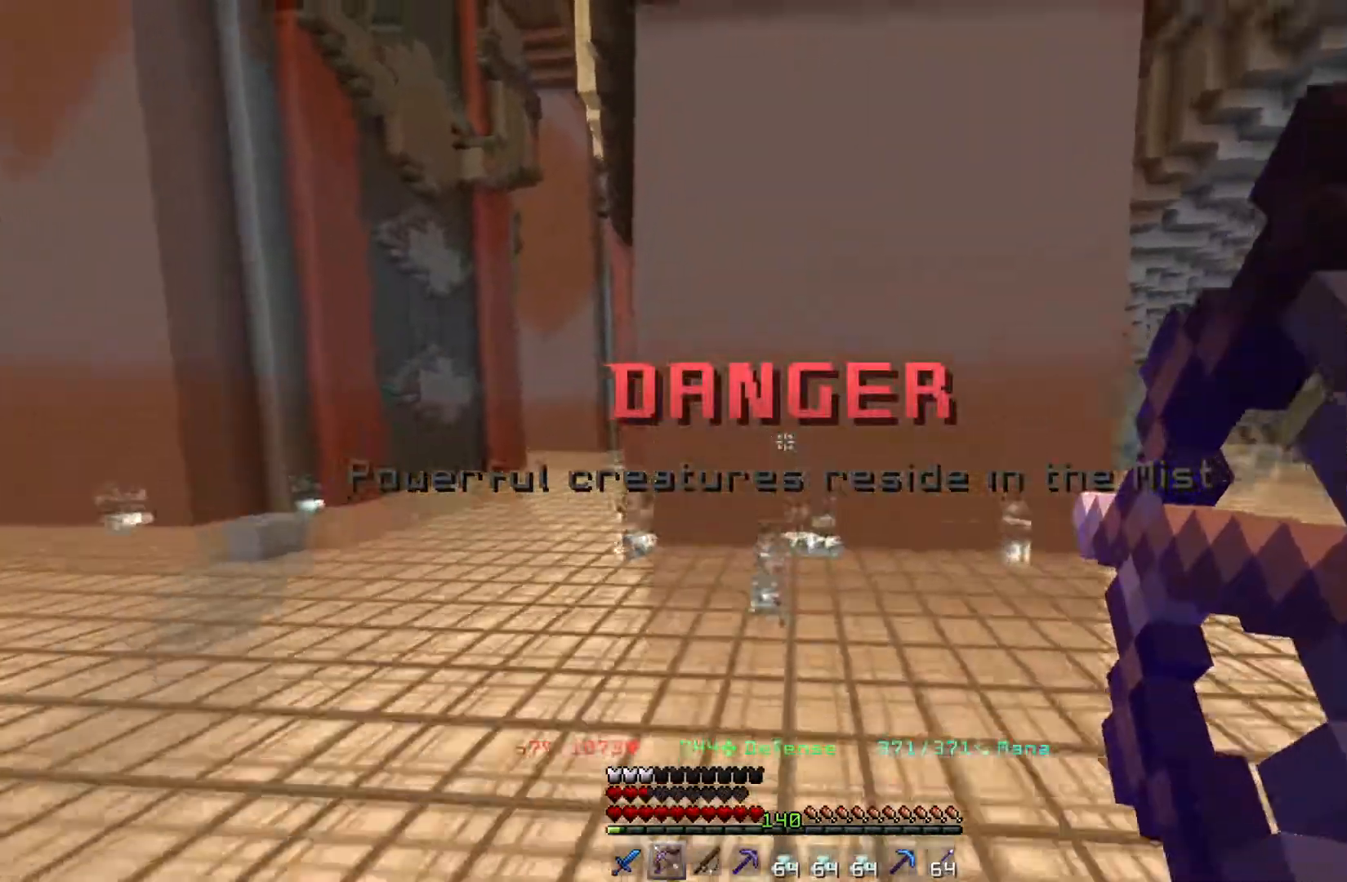
{"keys": ["s"], "mouse": ["right"], "events": [[100, "mouse_right", "up"], [167, "space", "up"], [250, "mouse_right", "down"]]}
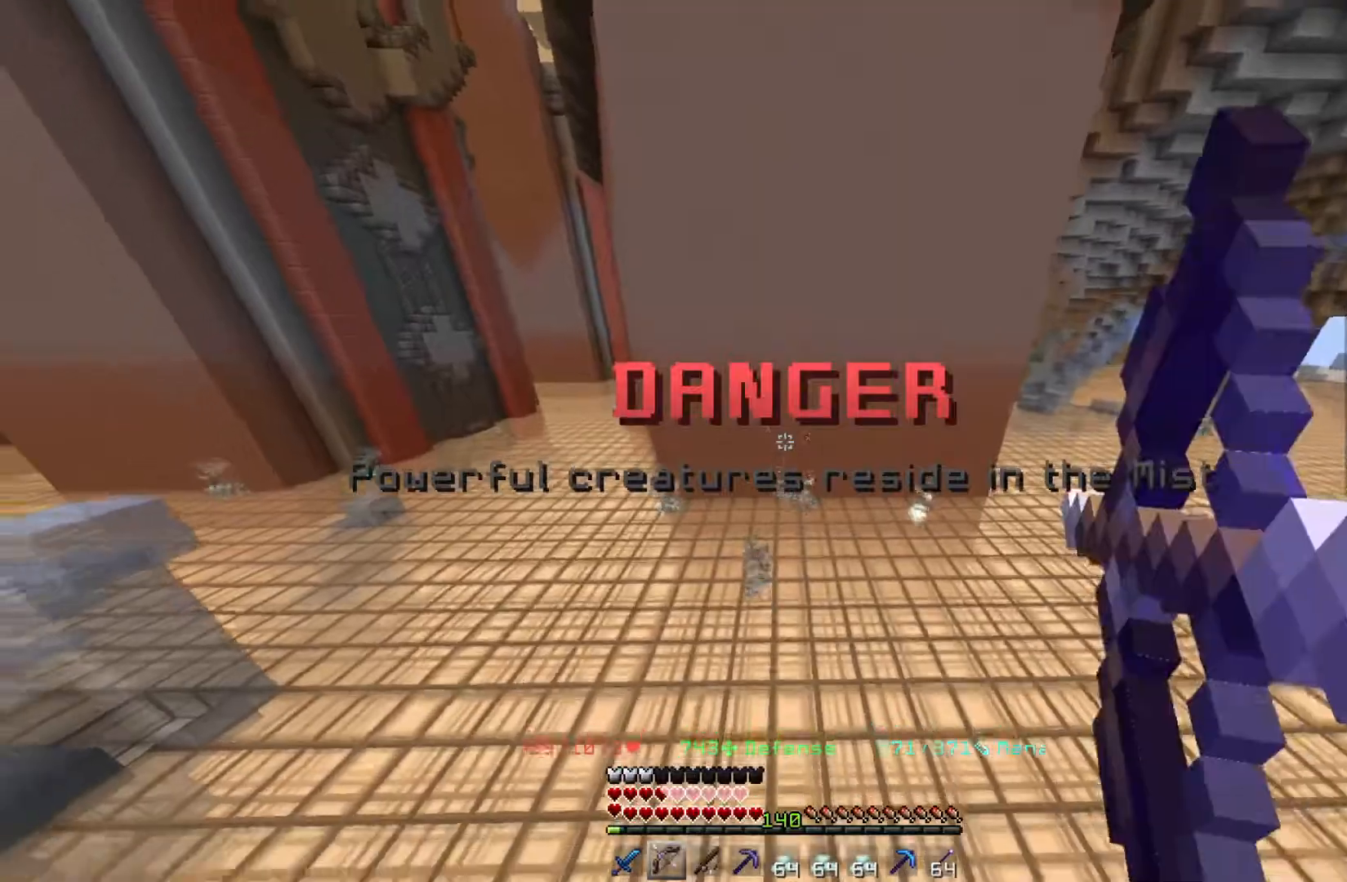
{"keys": ["s"], "mouse": ["right"], "events": []}
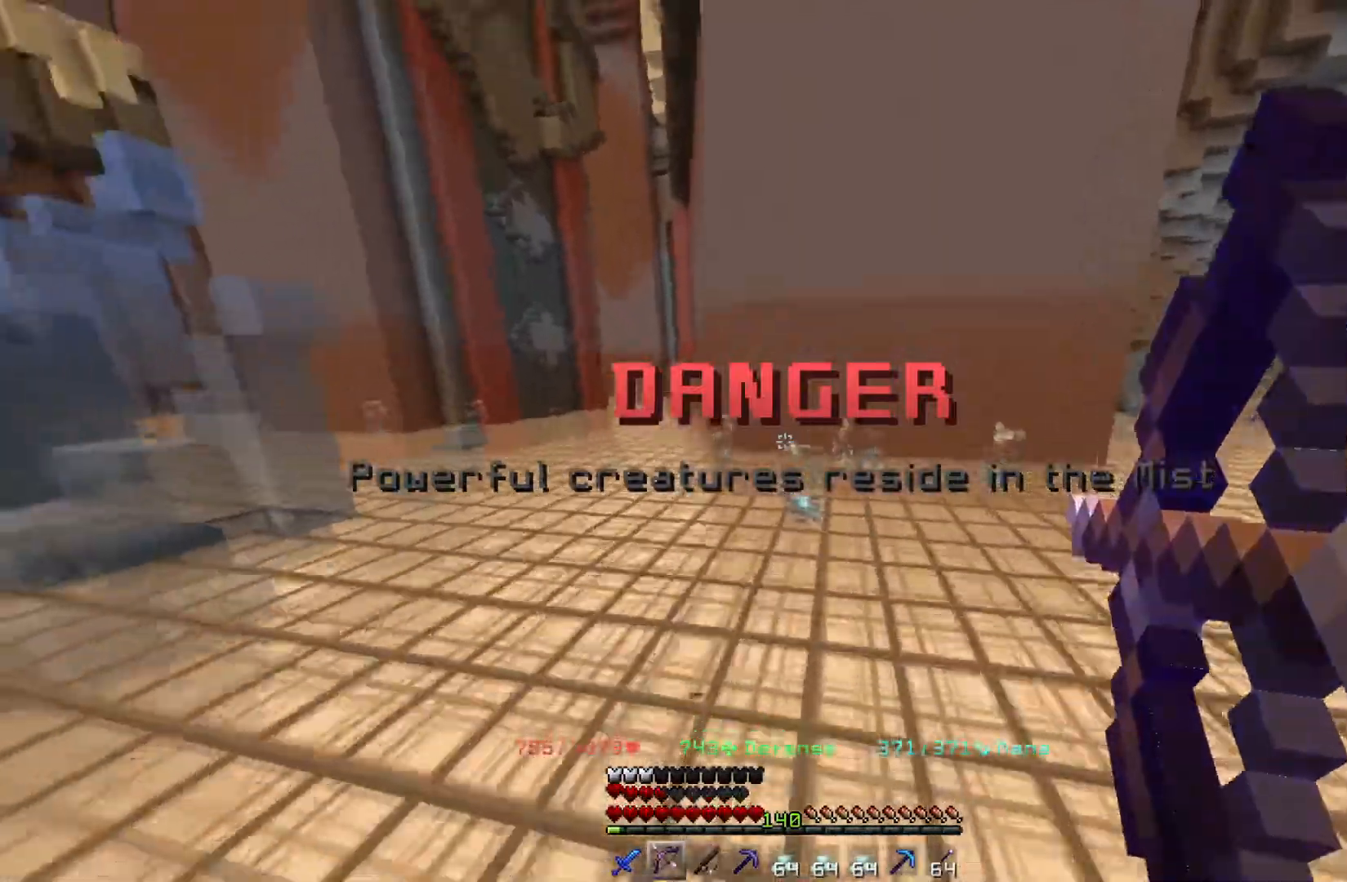
{"keys": ["s"], "mouse": ["right"], "events": [[200, "mouse_right", "up"], [283, "mouse_right", "down"]]}
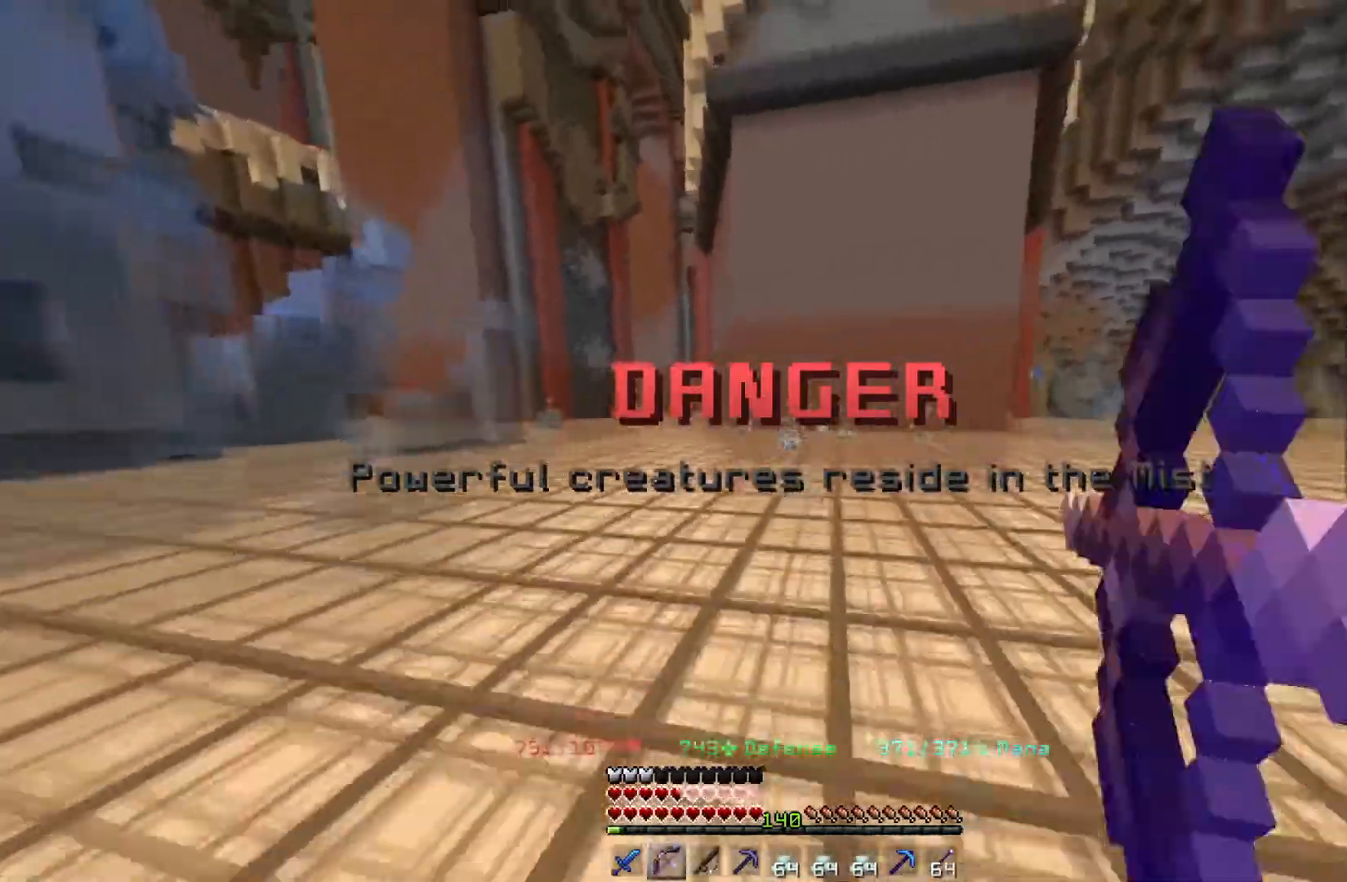
{"keys": [], "mouse": [], "events": [[350, "mouse_right", "up"], [417, "s", "up"]]}
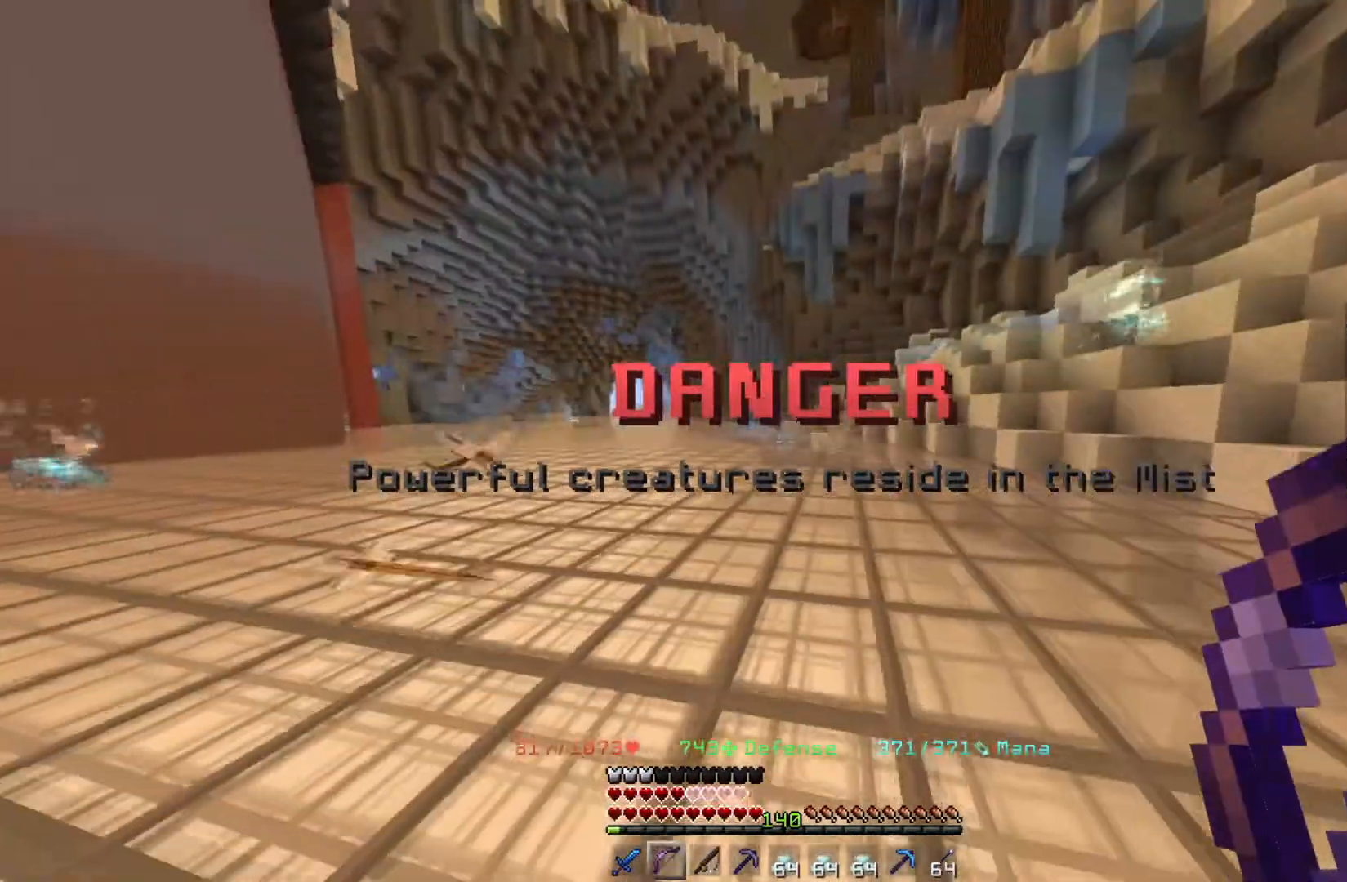
{"keys": ["w"], "mouse": [], "events": [[283, "w", "down"]]}
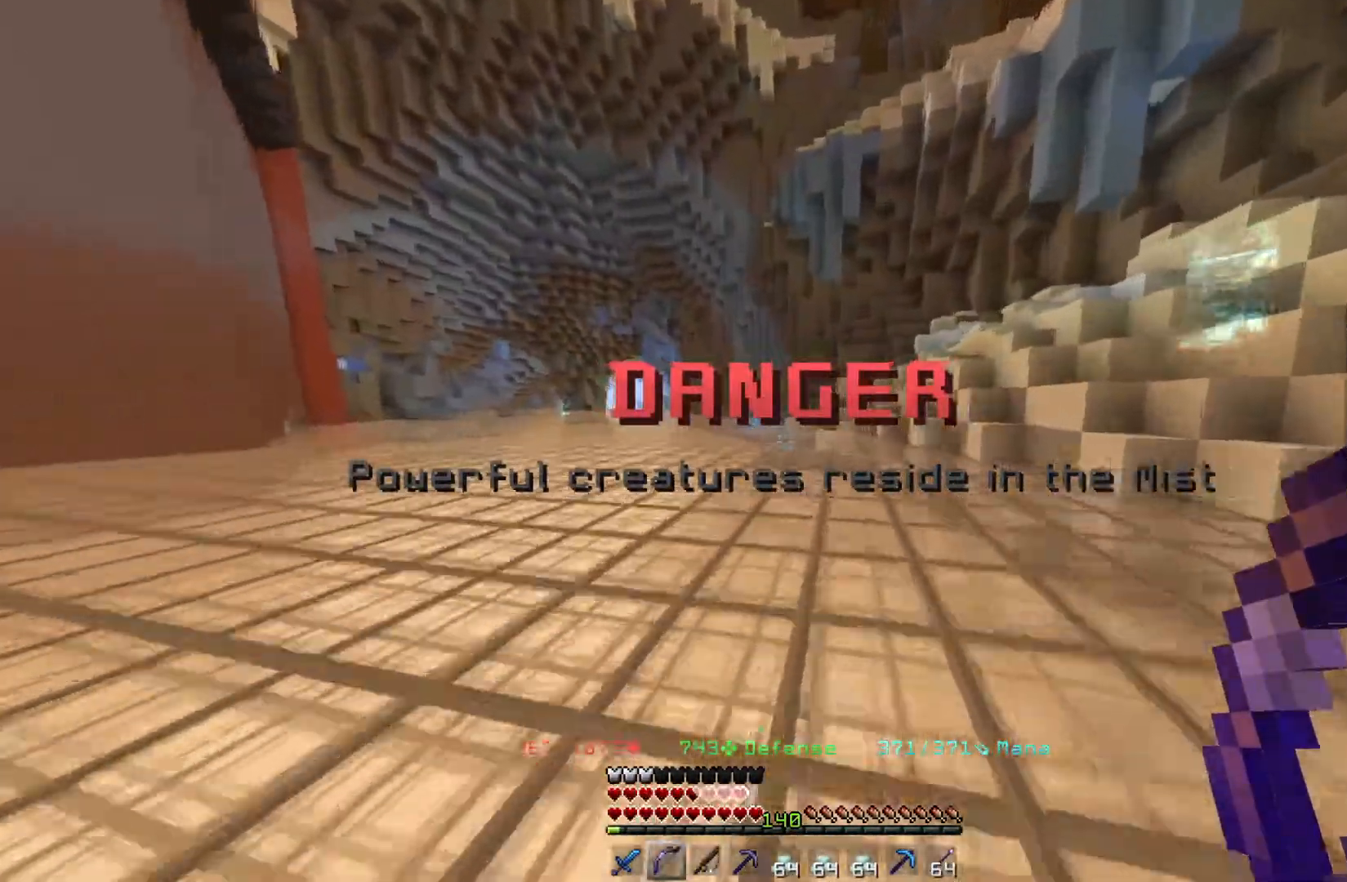
{"keys": ["w"], "mouse": [], "events": [[133, "w", "up"], [467, "w", "down"]]}
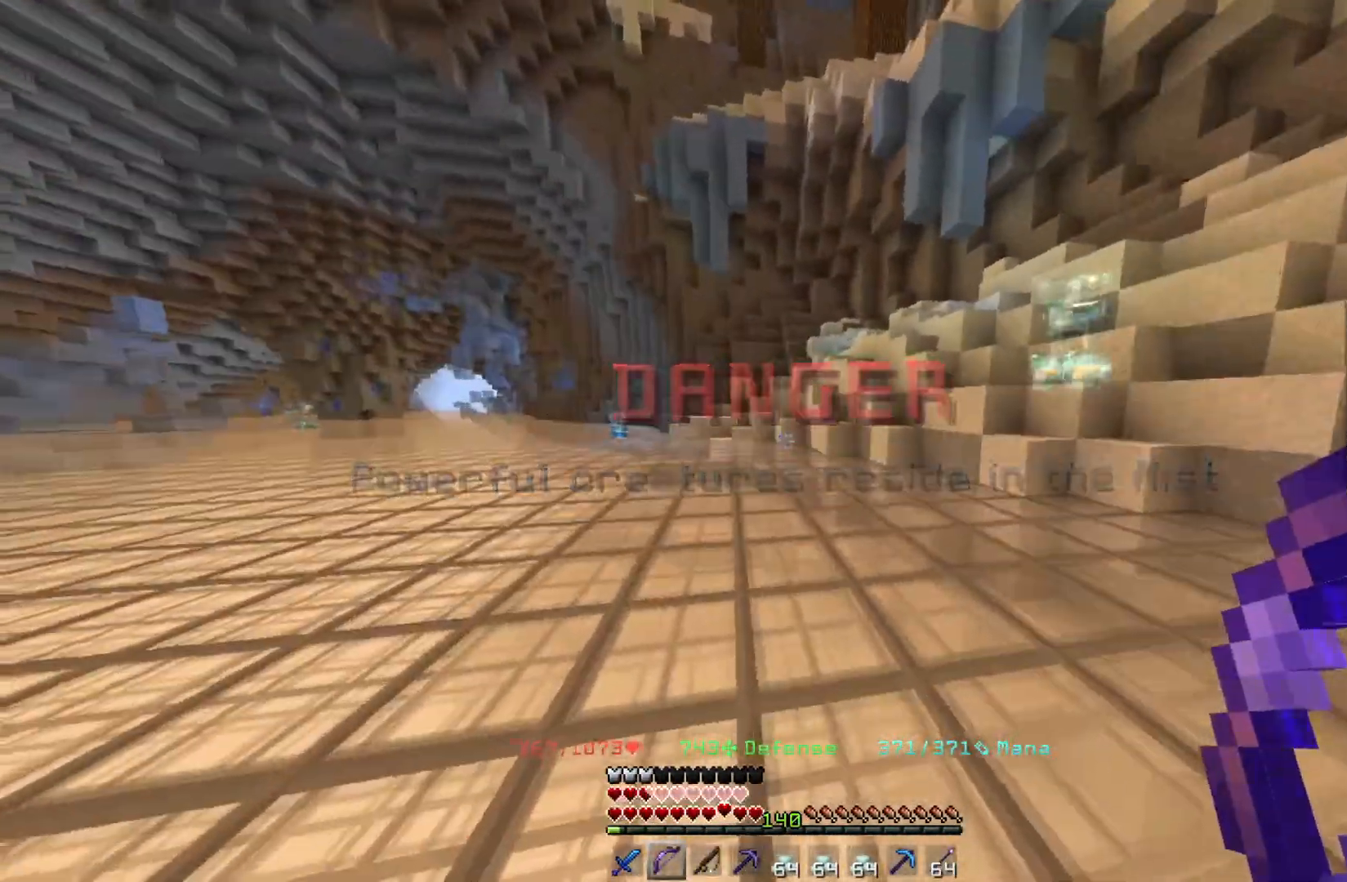
{"keys": ["space", "w"], "mouse": [], "events": [[117, "w", "up"], [167, "w", "down"], [467, "space", "down"]]}
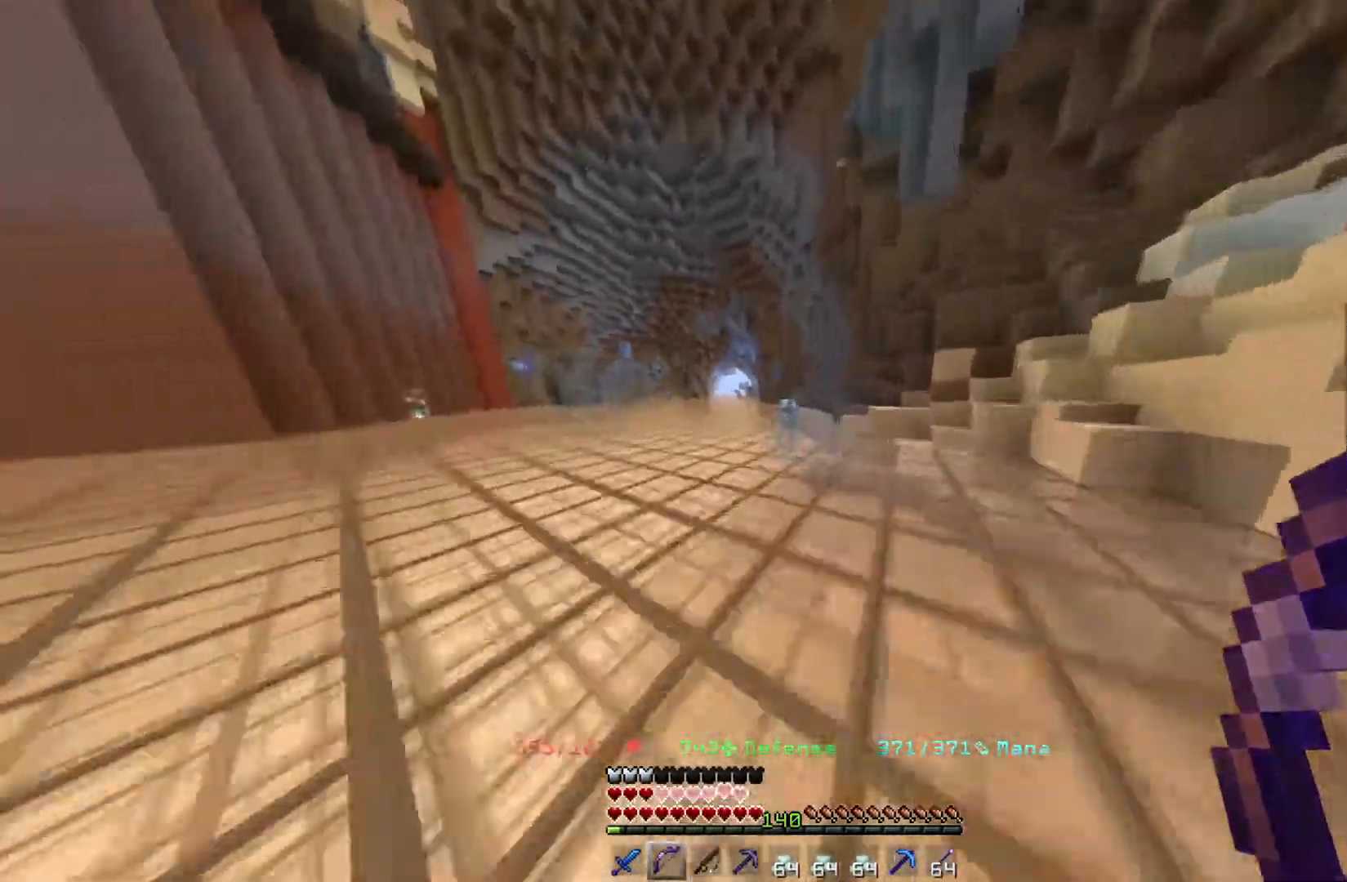
{"keys": ["space", "w"], "mouse": [], "events": []}
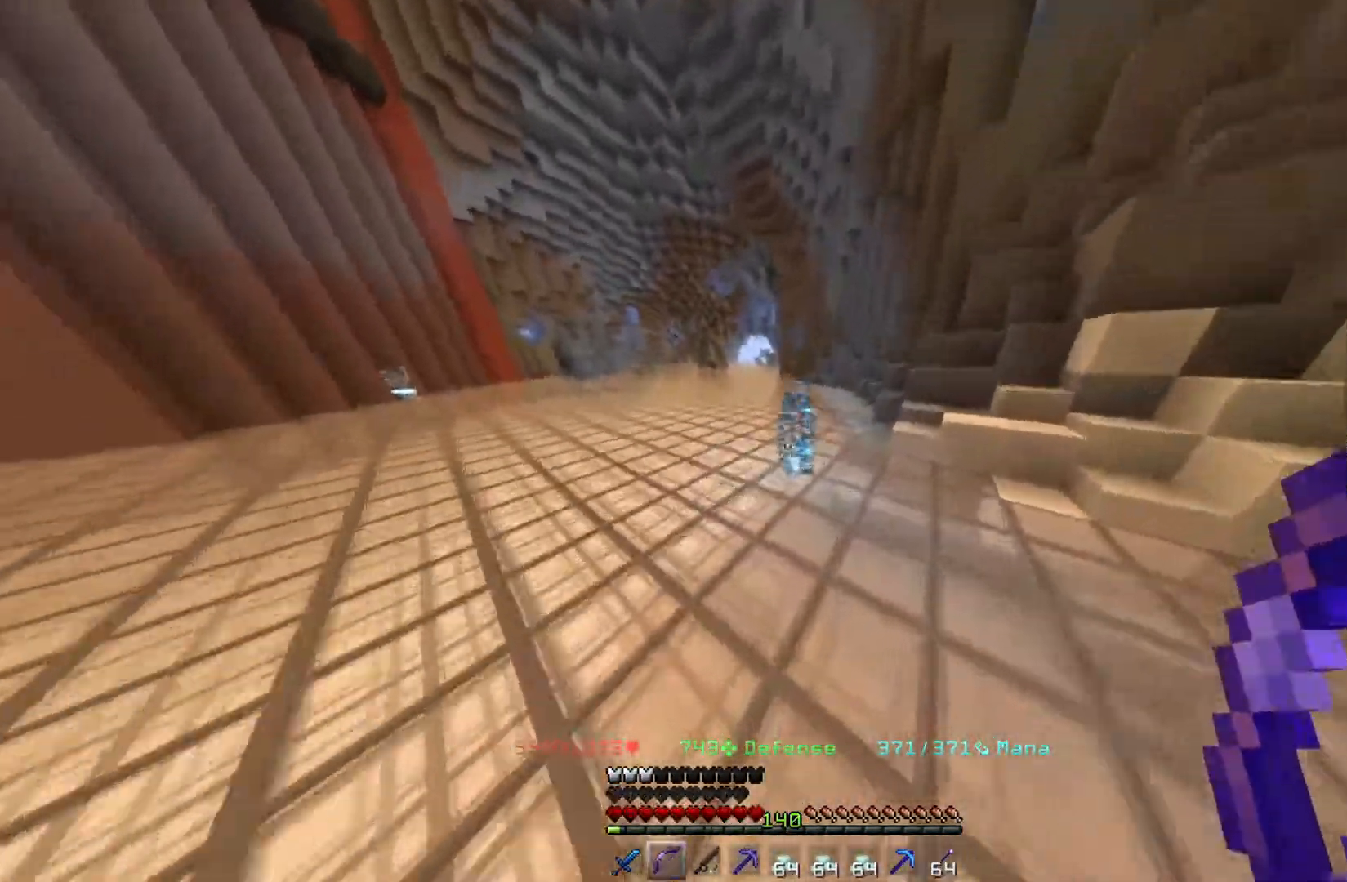
{"keys": ["space", "w"], "mouse": [], "events": []}
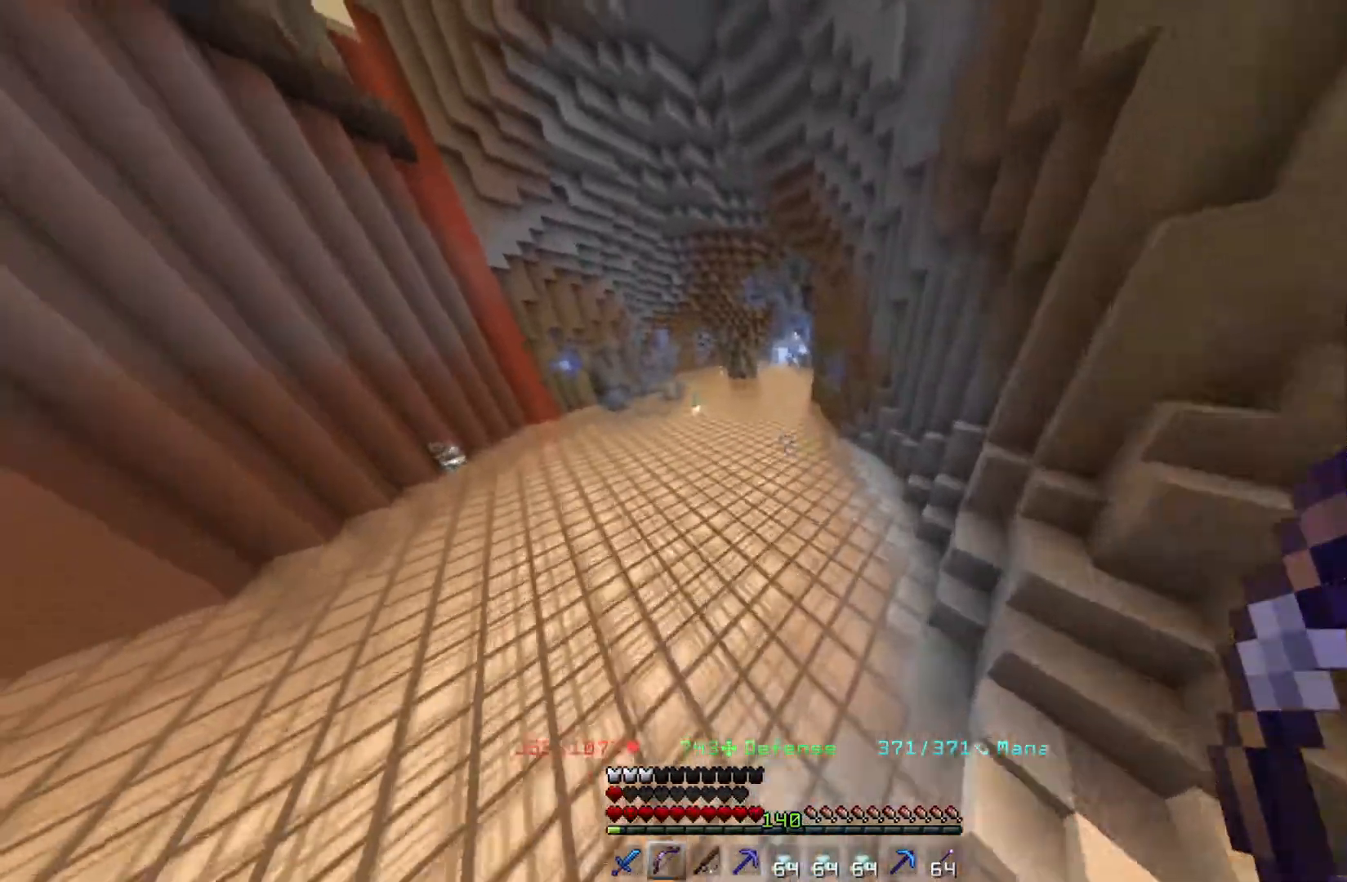
{"keys": ["space", "w"], "mouse": [], "events": []}
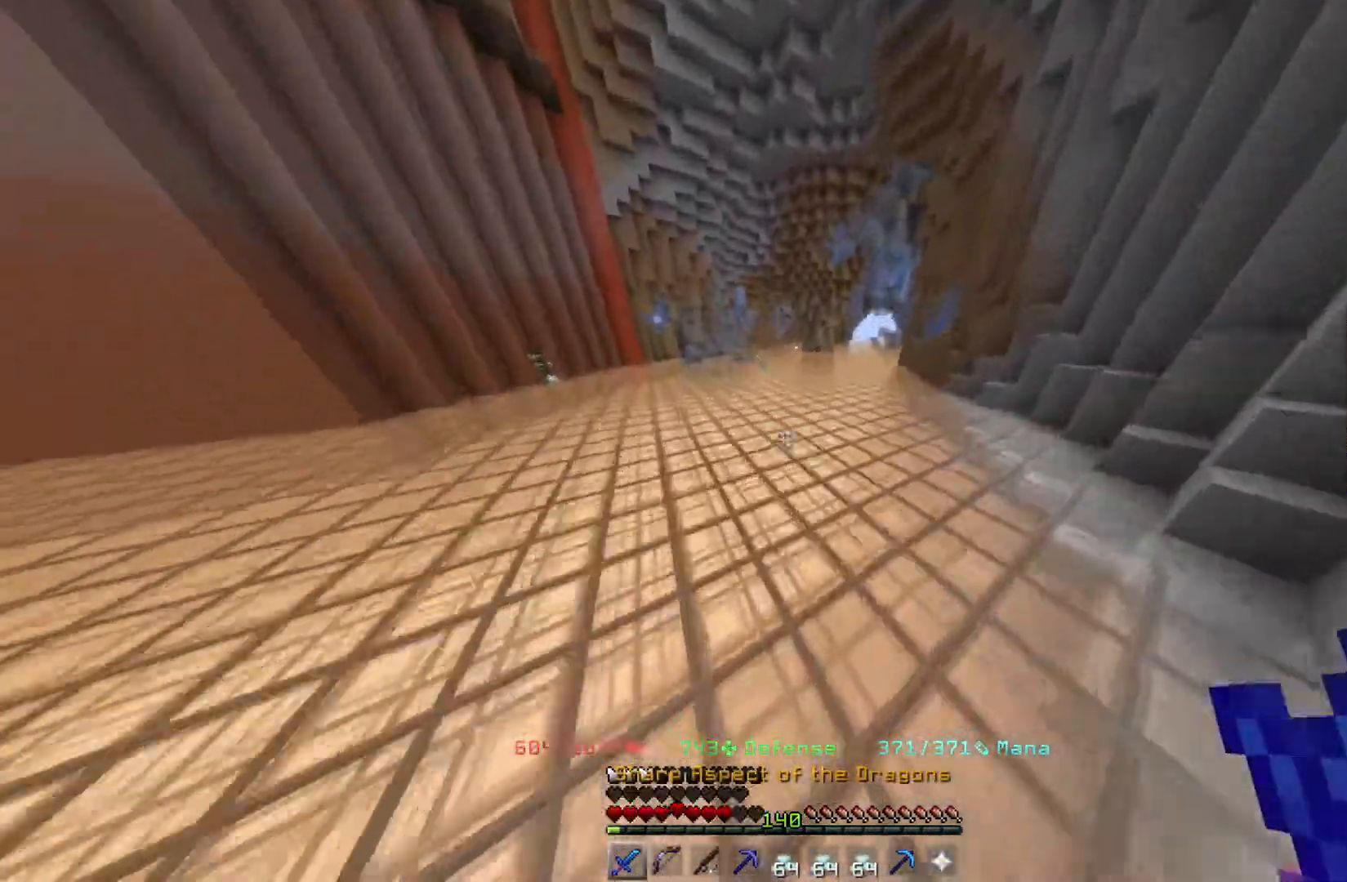
{"keys": ["d", "space", "w"], "mouse": [], "events": [[283, "d", "down"]]}
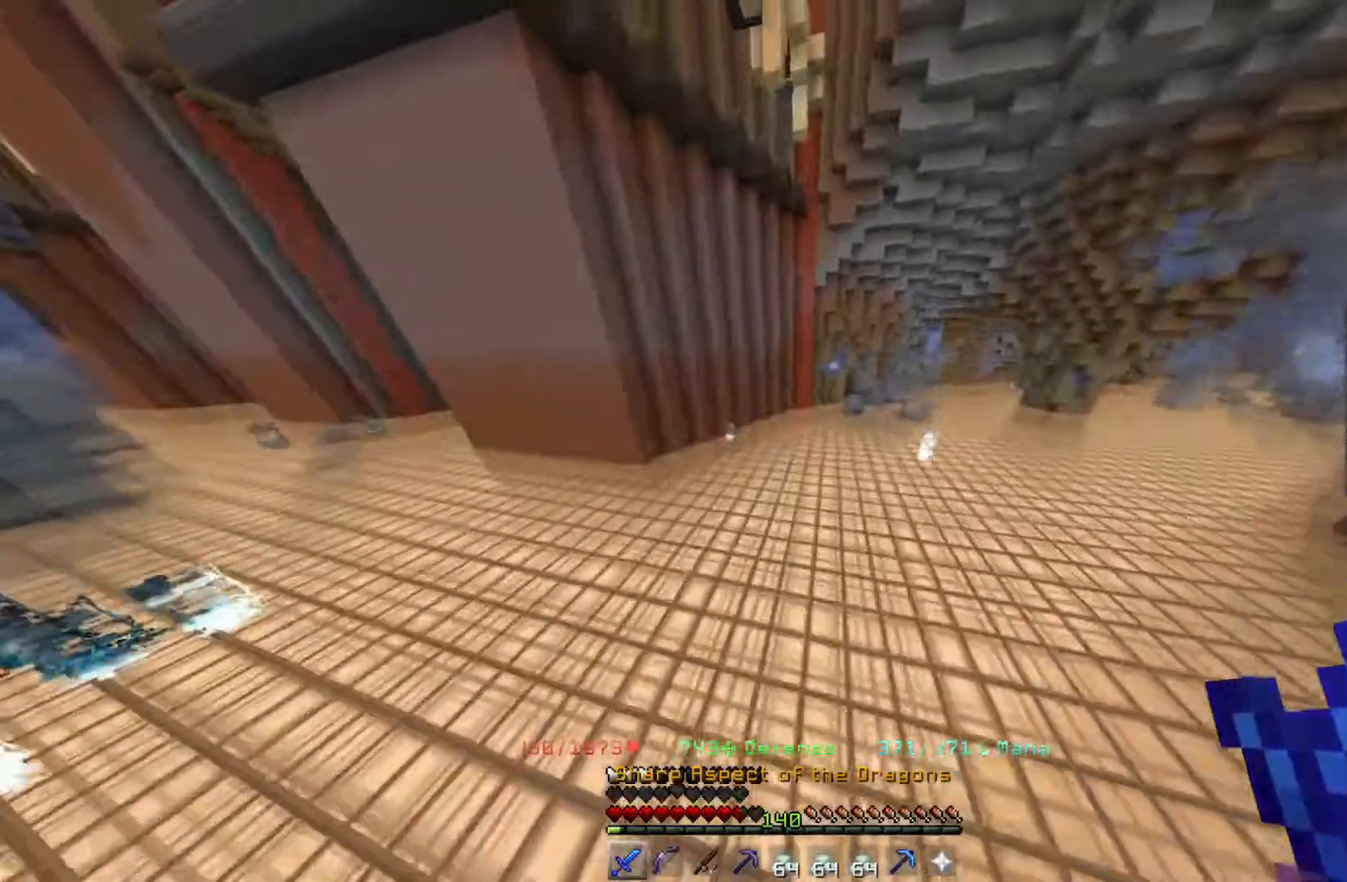
{"keys": ["d", "space", "w"], "mouse": [], "events": []}
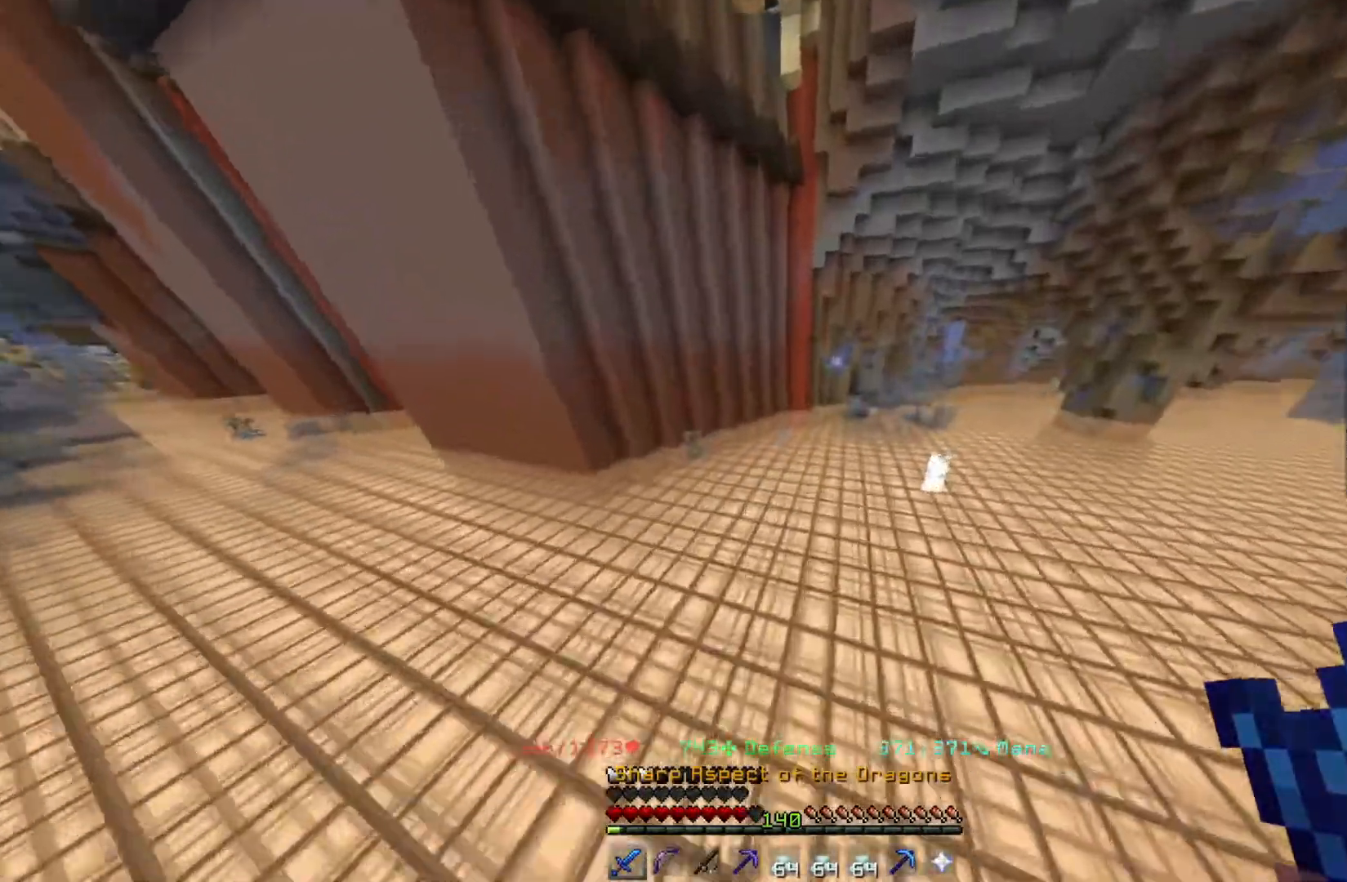
{"keys": ["d", "space", "w"], "mouse": [], "events": []}
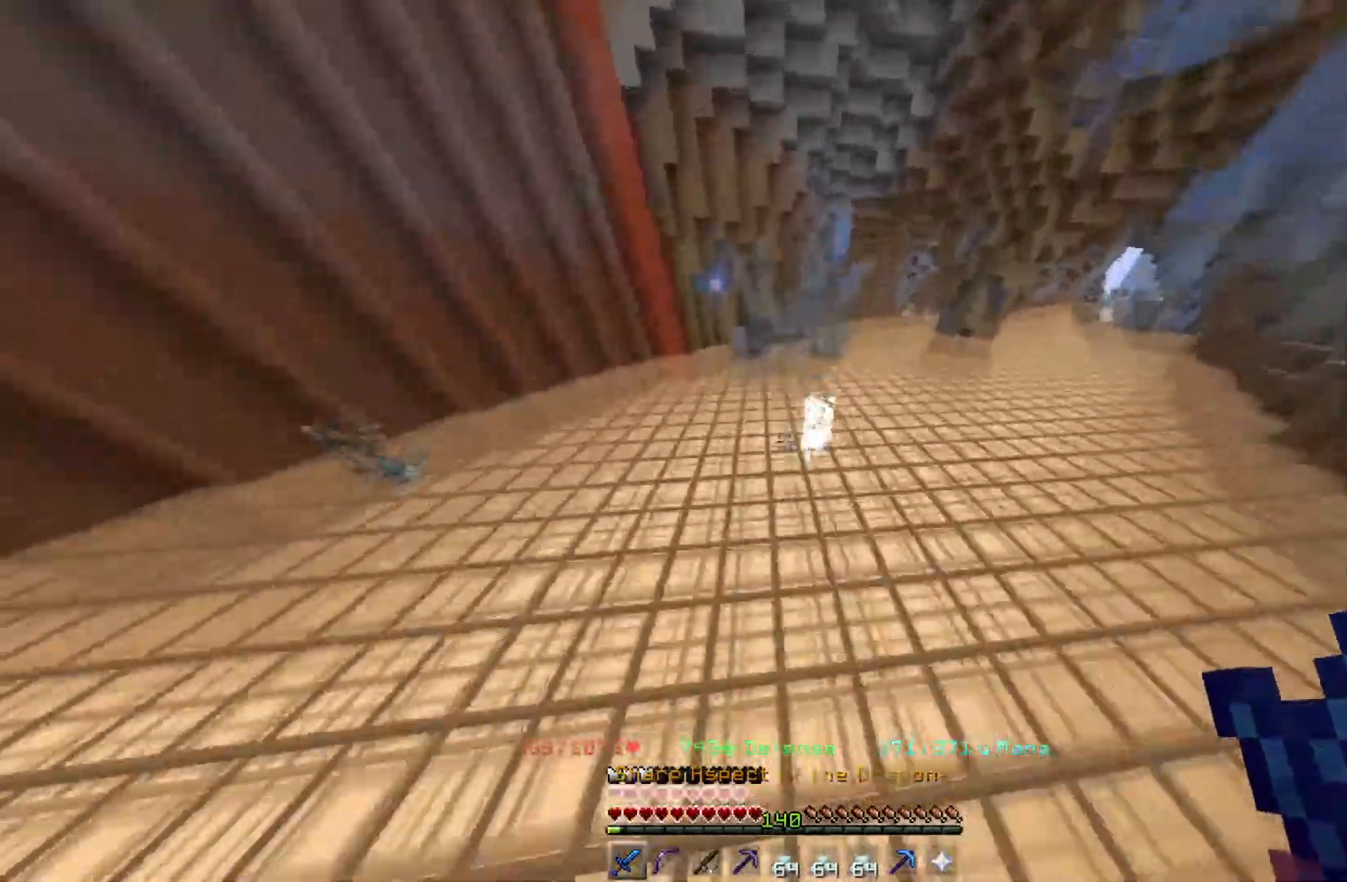
{"keys": [], "mouse": [], "events": [[167, "space", "up"], [183, "d", "up"], [350, "w", "up"]]}
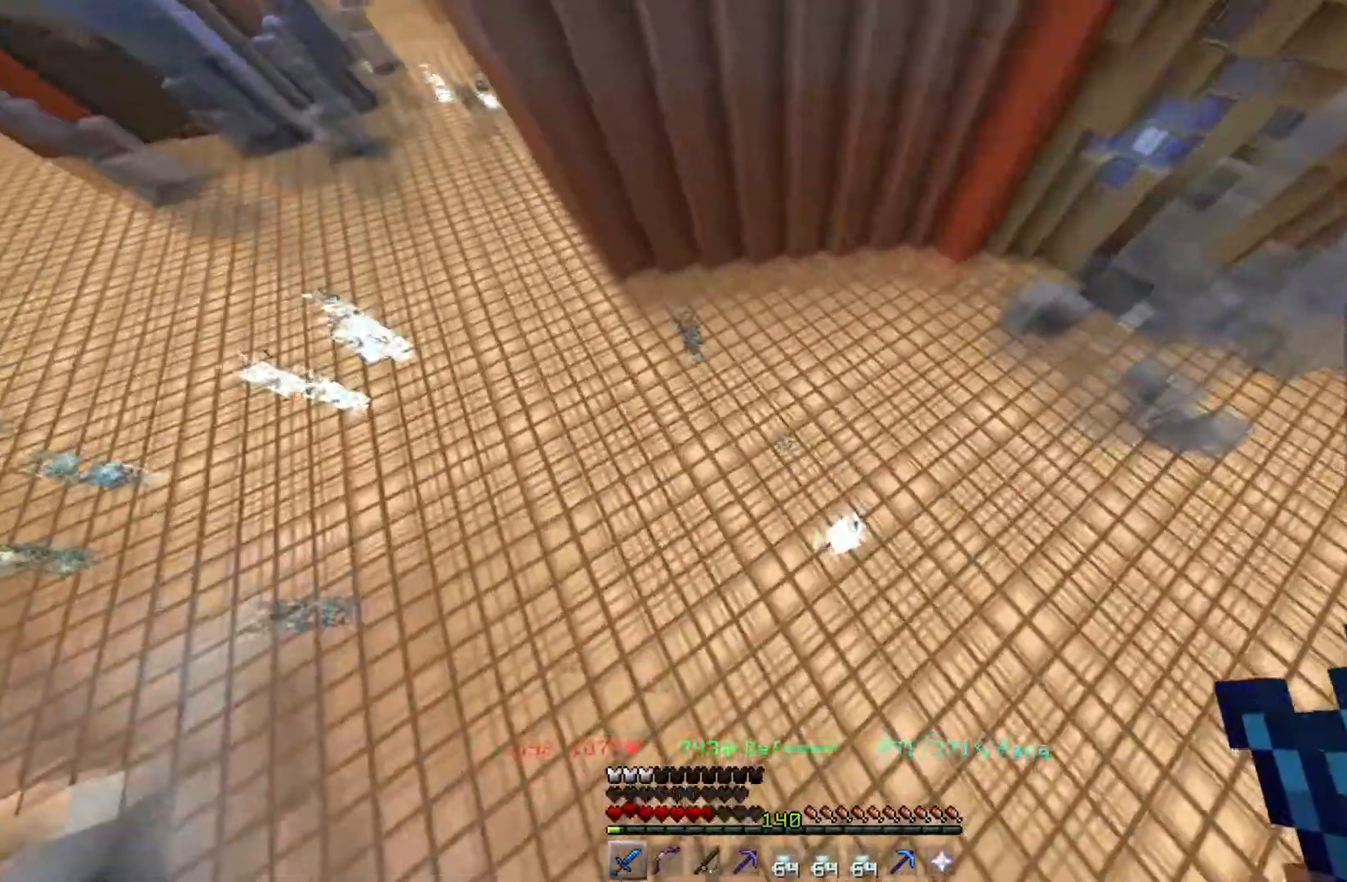
{"keys": ["s"], "mouse": [], "events": [[117, "d", "down"], [267, "s", "down"], [383, "d", "up"]]}
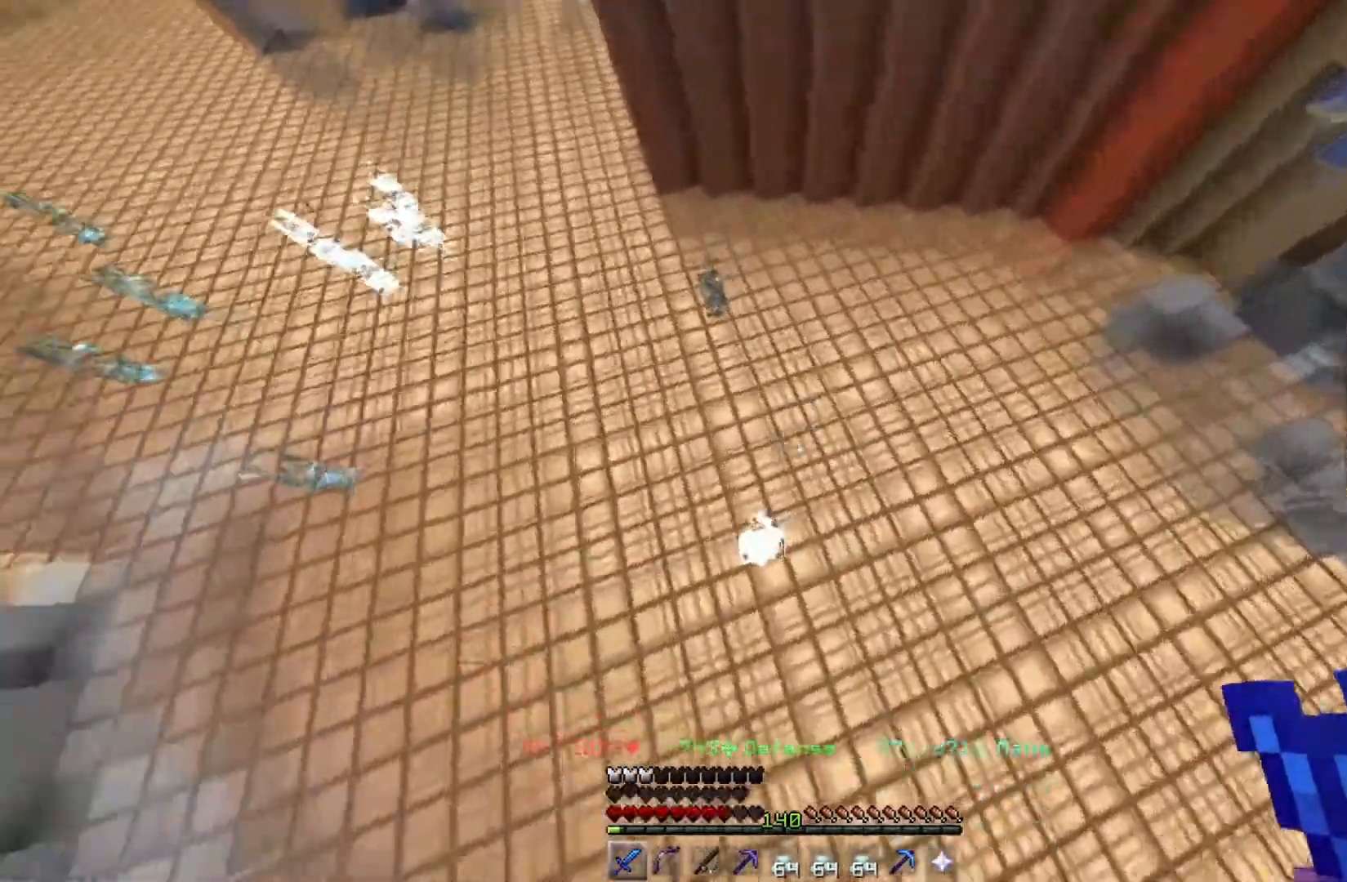
{"keys": ["a"], "mouse": ["left"], "events": [[100, "a", "down"], [317, "mouse_left", "down"], [450, "s", "up"]]}
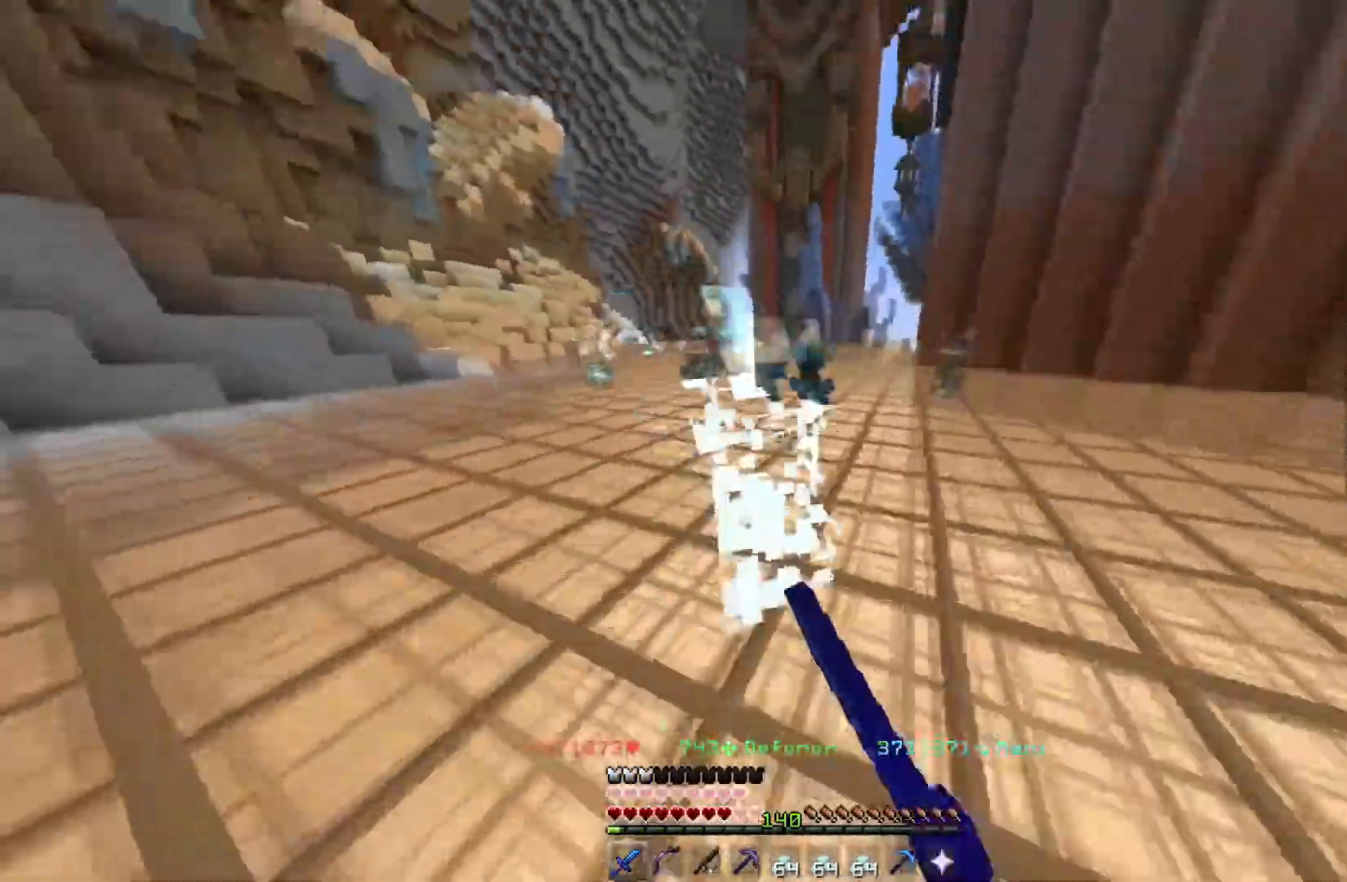
{"keys": [], "mouse": ["left"], "events": [[17, "a", "up"]]}
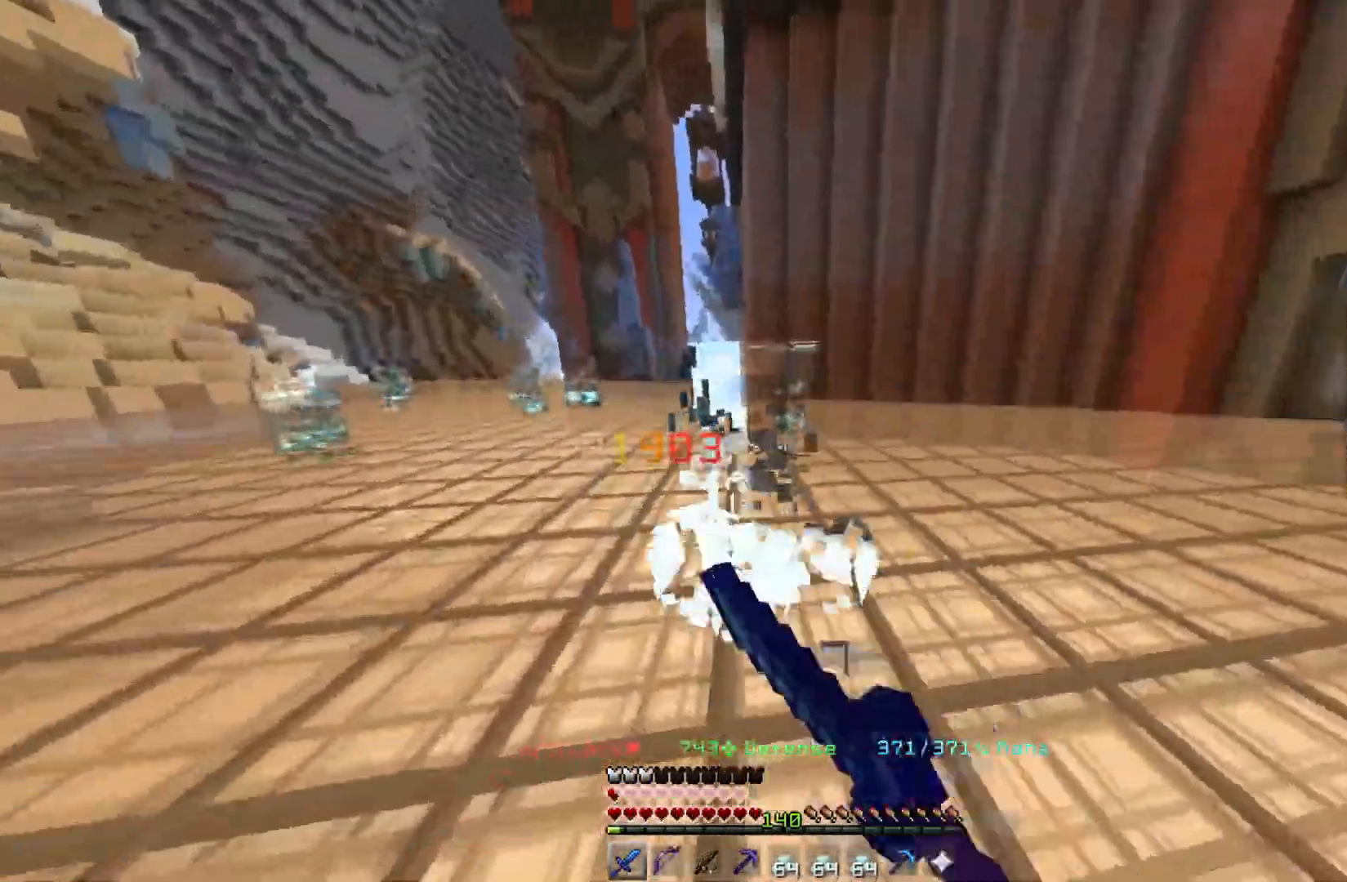
{"keys": [], "mouse": ["left"], "events": [[17, "s", "down"], [483, "s", "up"]]}
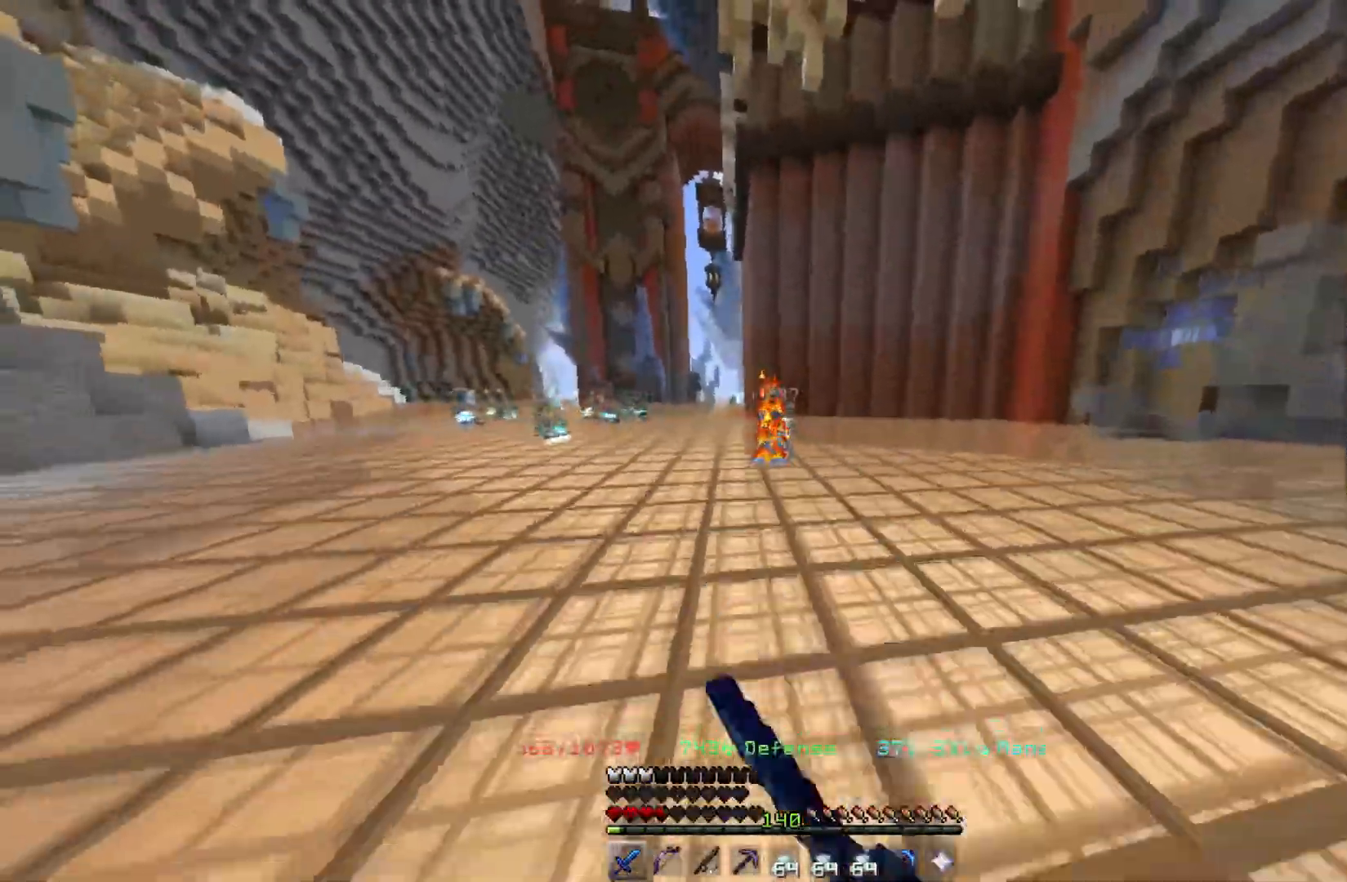
{"keys": ["w"], "mouse": [], "events": [[17, "d", "down"], [133, "mouse_left", "up"], [333, "w", "down"], [433, "d", "up"]]}
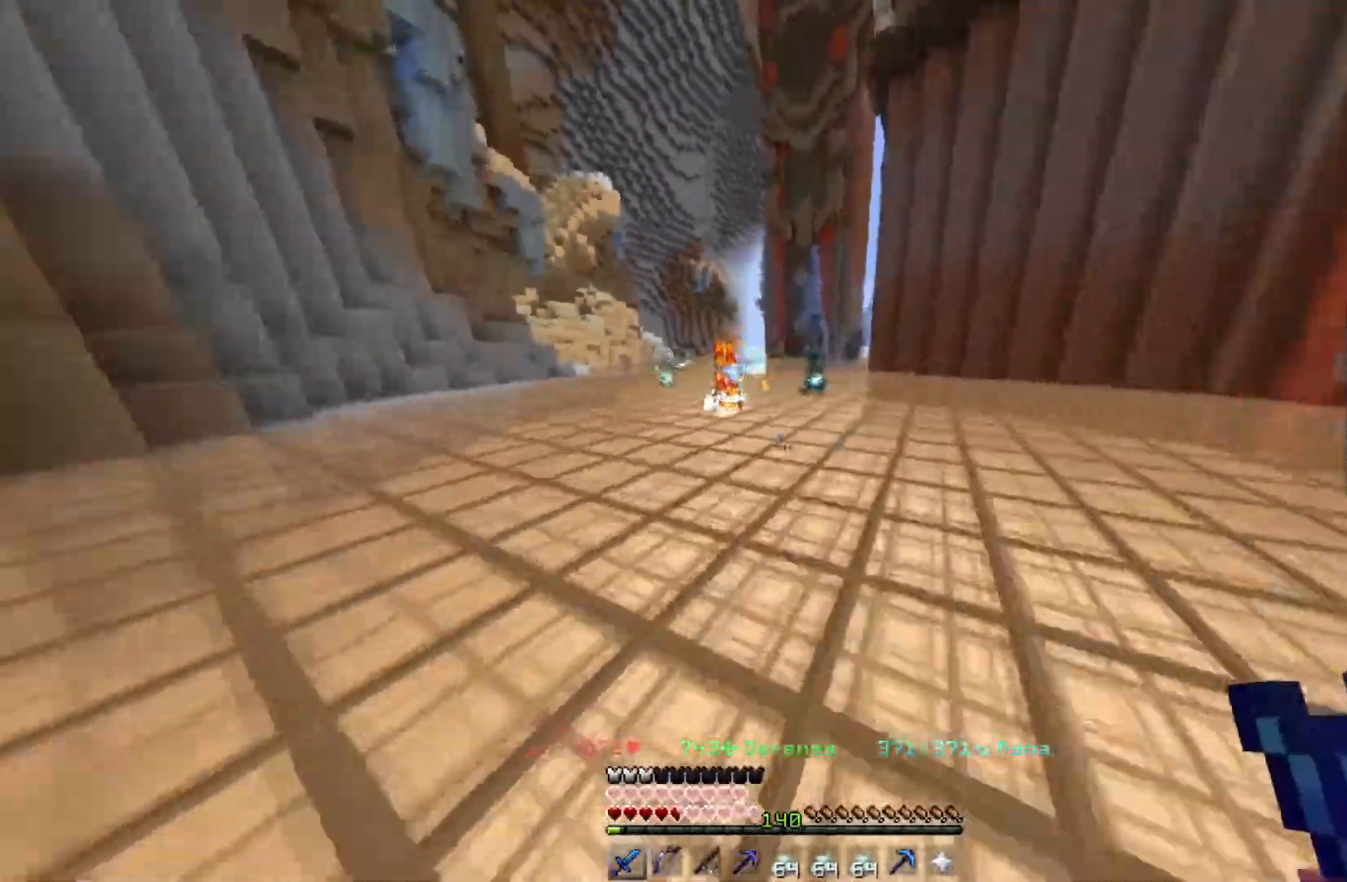
{"keys": ["s"], "mouse": ["left"], "events": [[267, "mouse_left", "down"], [333, "w", "up"], [483, "s", "down"]]}
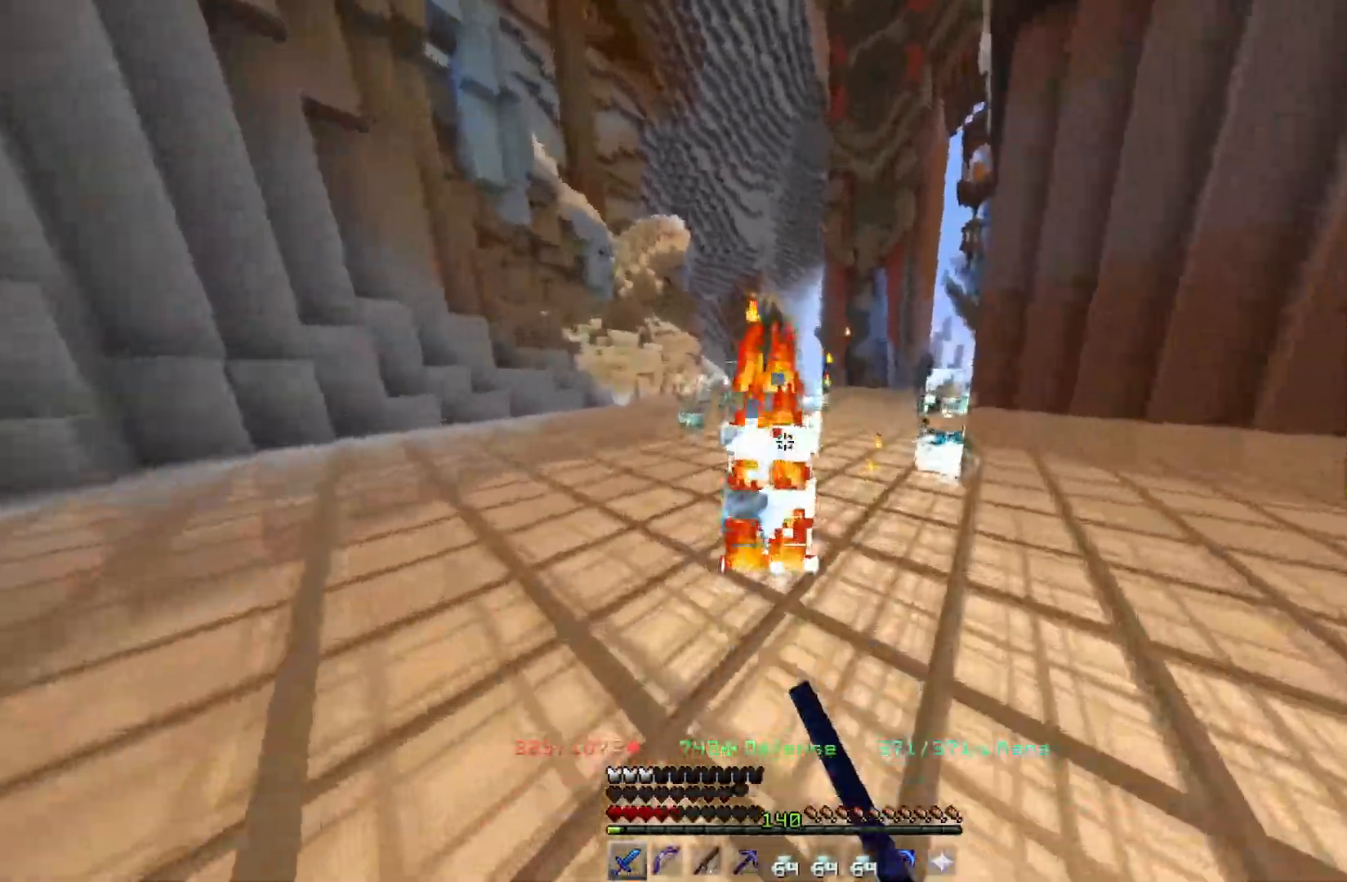
{"keys": ["s"], "mouse": ["left"], "events": []}
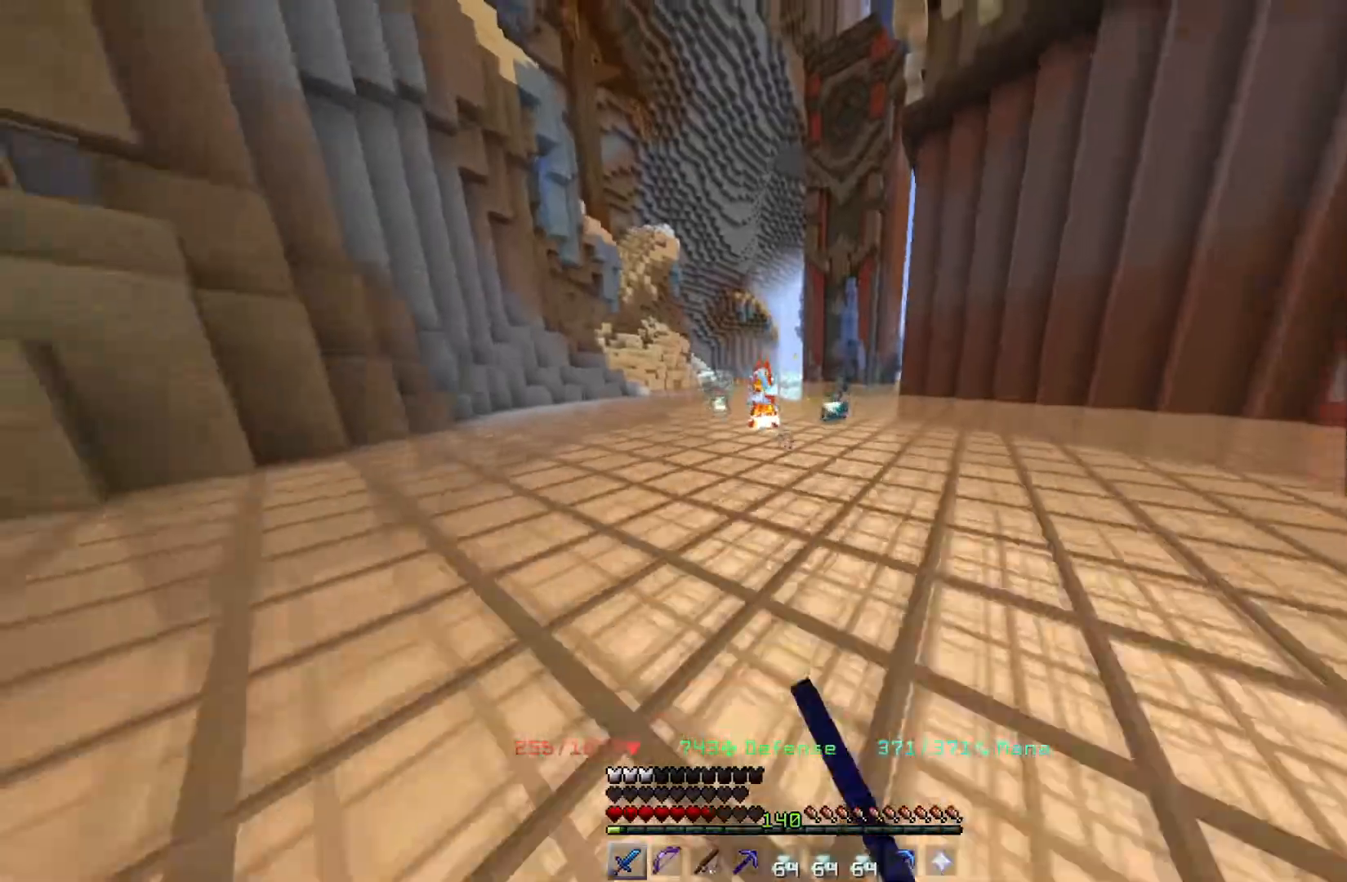
{"keys": ["w"], "mouse": [], "events": [[100, "mouse_left", "up"], [283, "s", "up"], [450, "w", "down"]]}
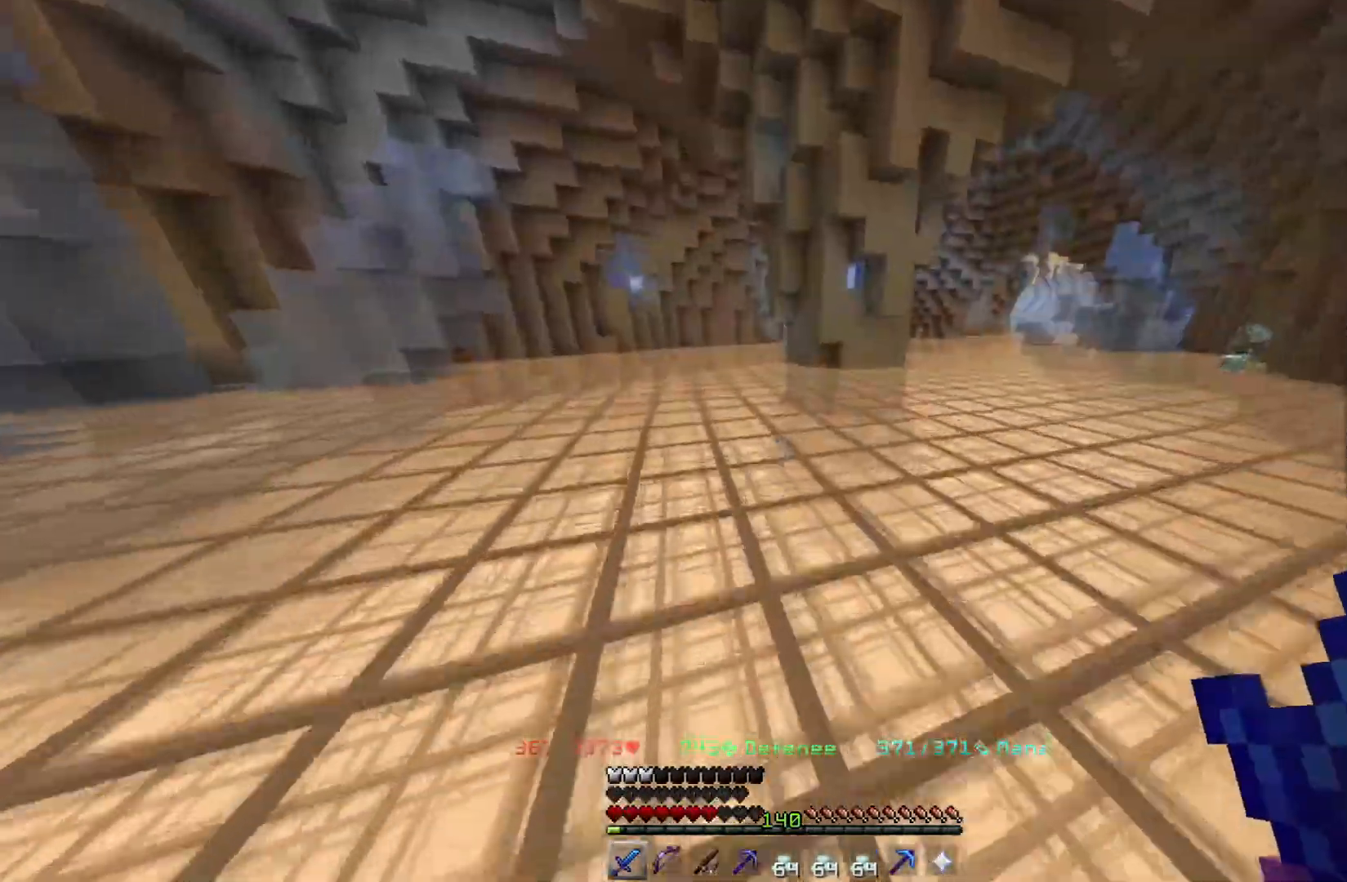
{"keys": ["a", "w"], "mouse": [], "events": [[417, "a", "down"]]}
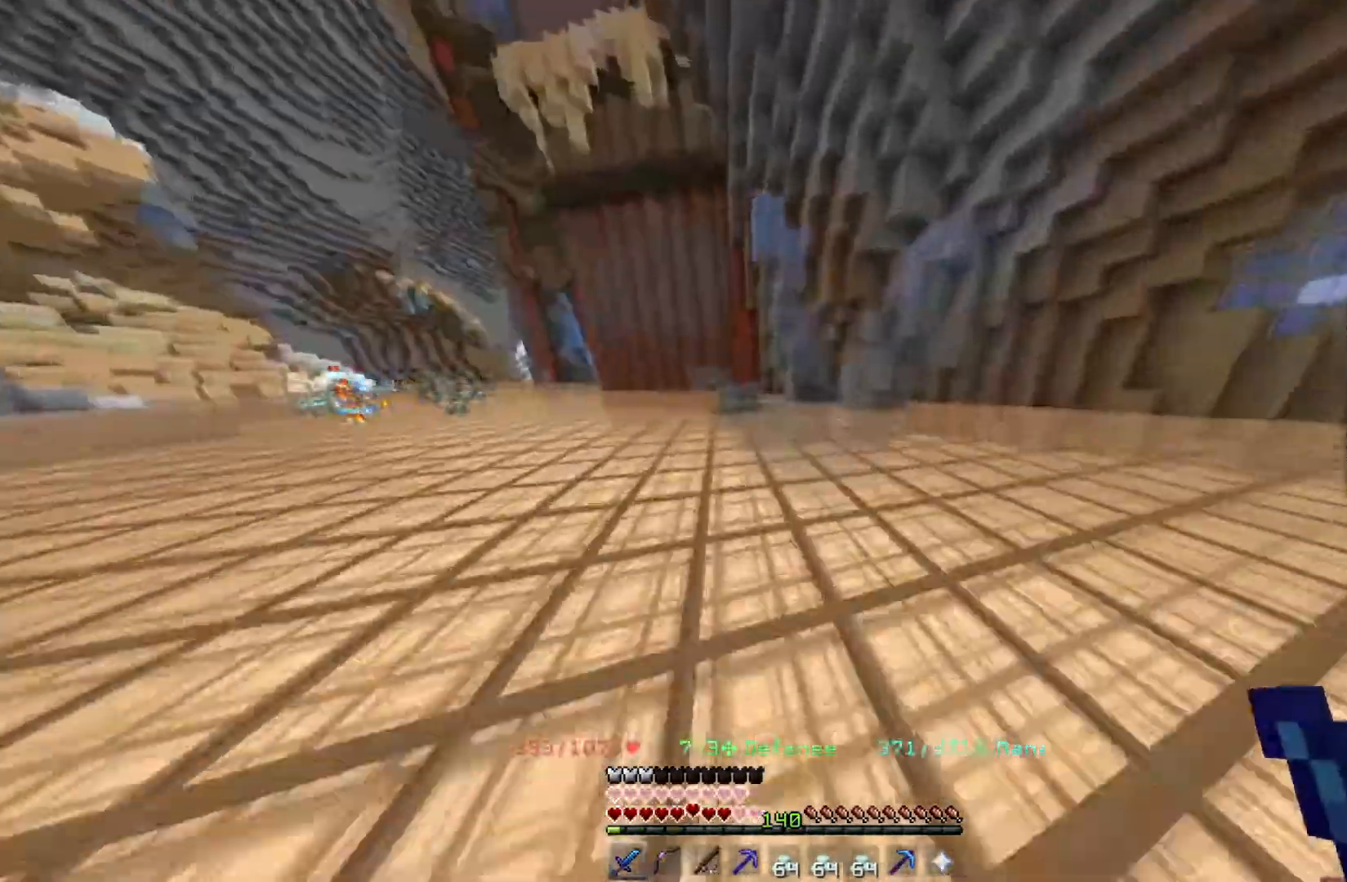
{"keys": ["w"], "mouse": [], "events": [[500, "a", "up"]]}
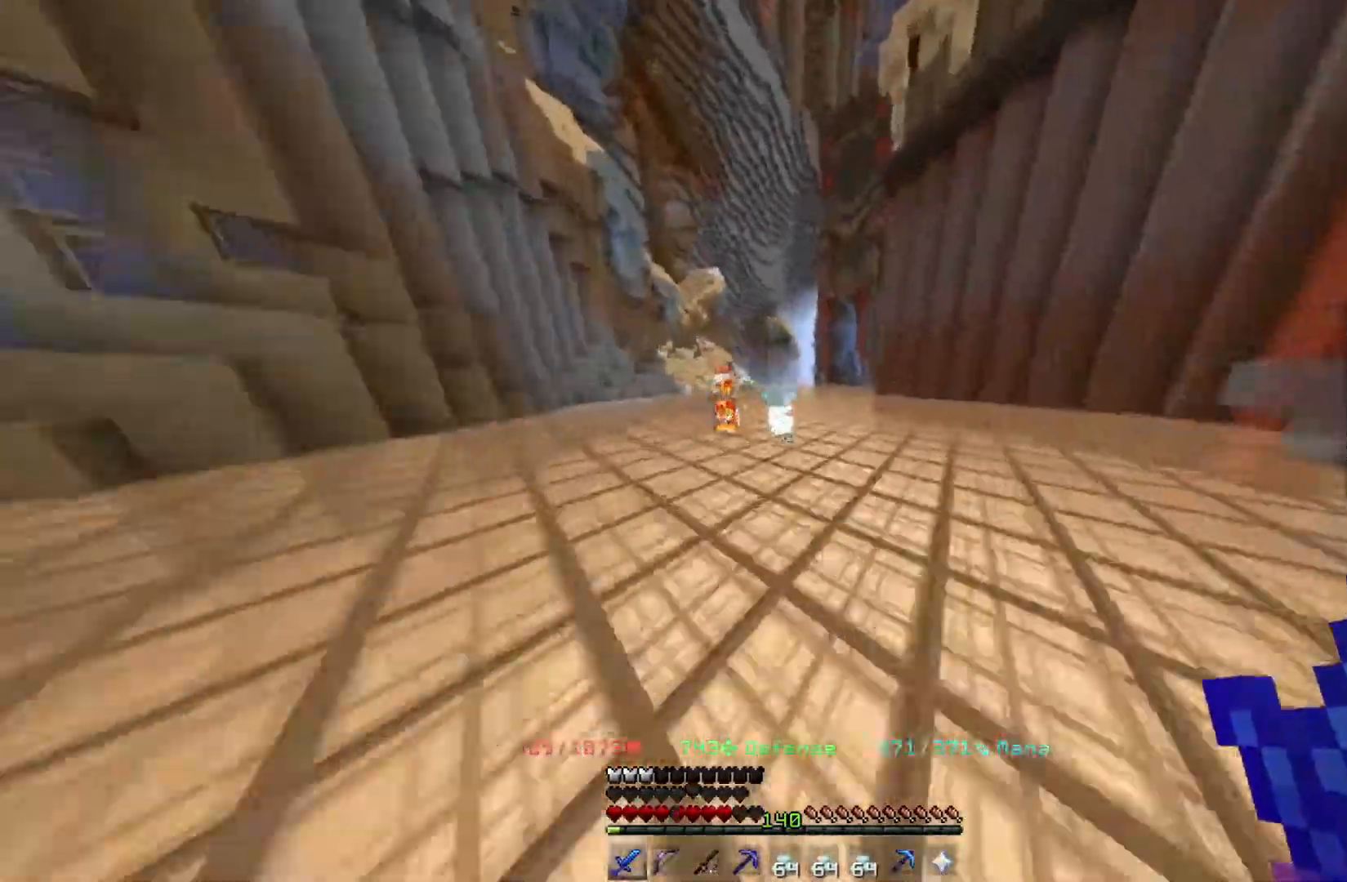
{"keys": [], "mouse": ["left"], "events": [[117, "w", "up"], [217, "w", "down"], [283, "mouse_left", "down"], [300, "w", "up"]]}
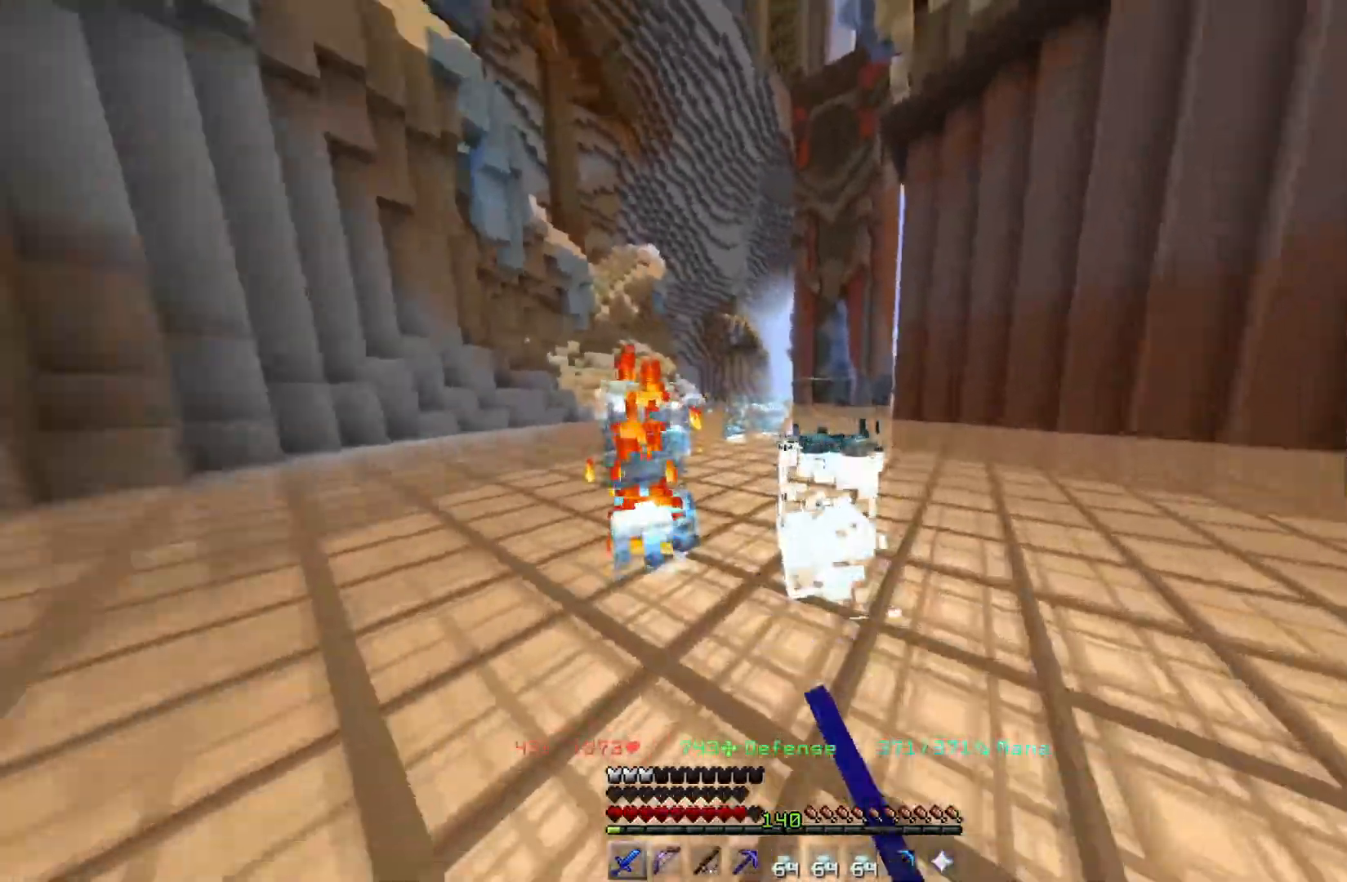
{"keys": [], "mouse": ["left"], "events": [[250, "a", "down"], [433, "a", "up"]]}
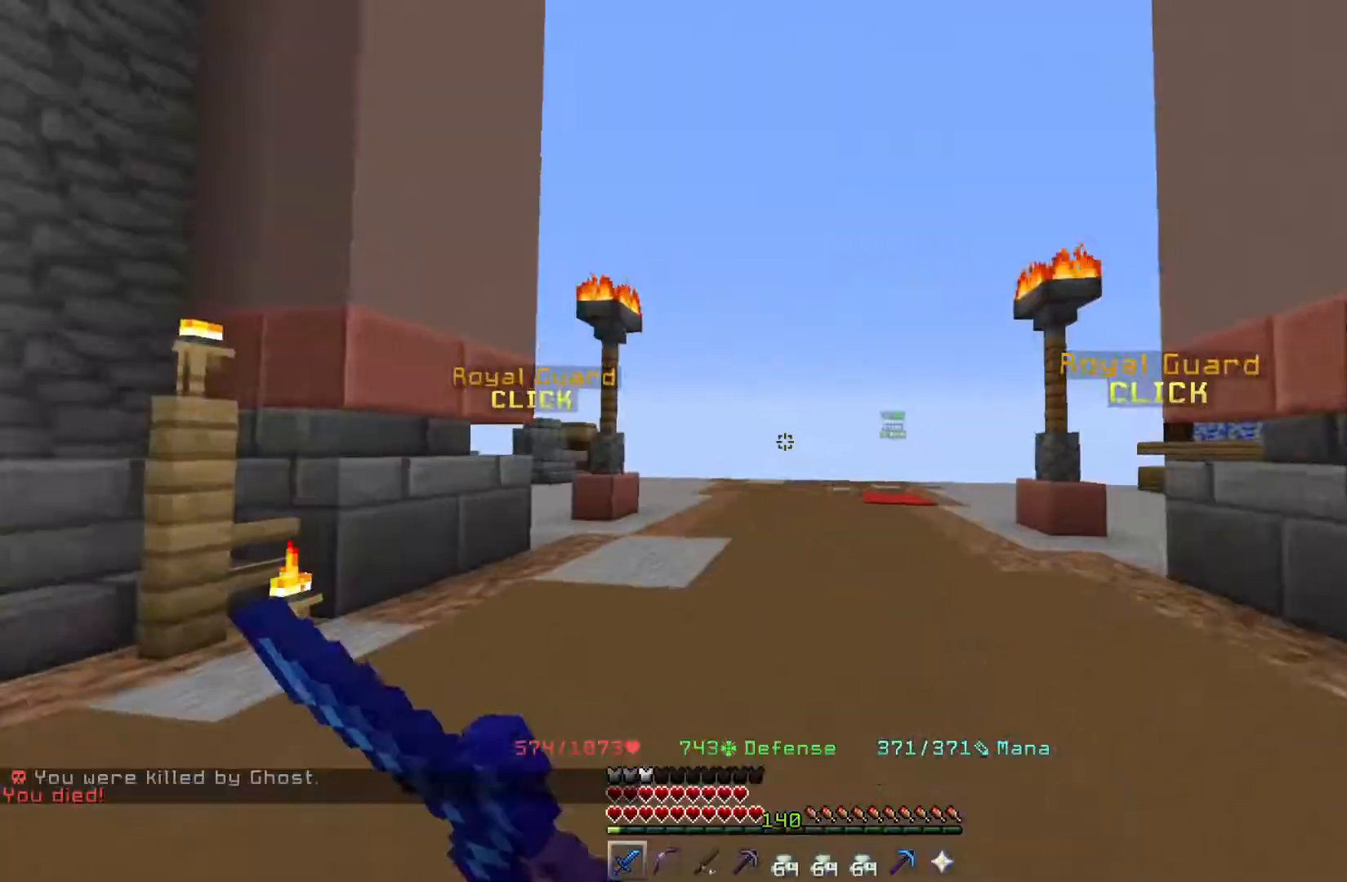
{"keys": [], "mouse": [], "events": [[100, "s", "down"], [167, "mouse_left", "up"], [300, "s", "up"]]}